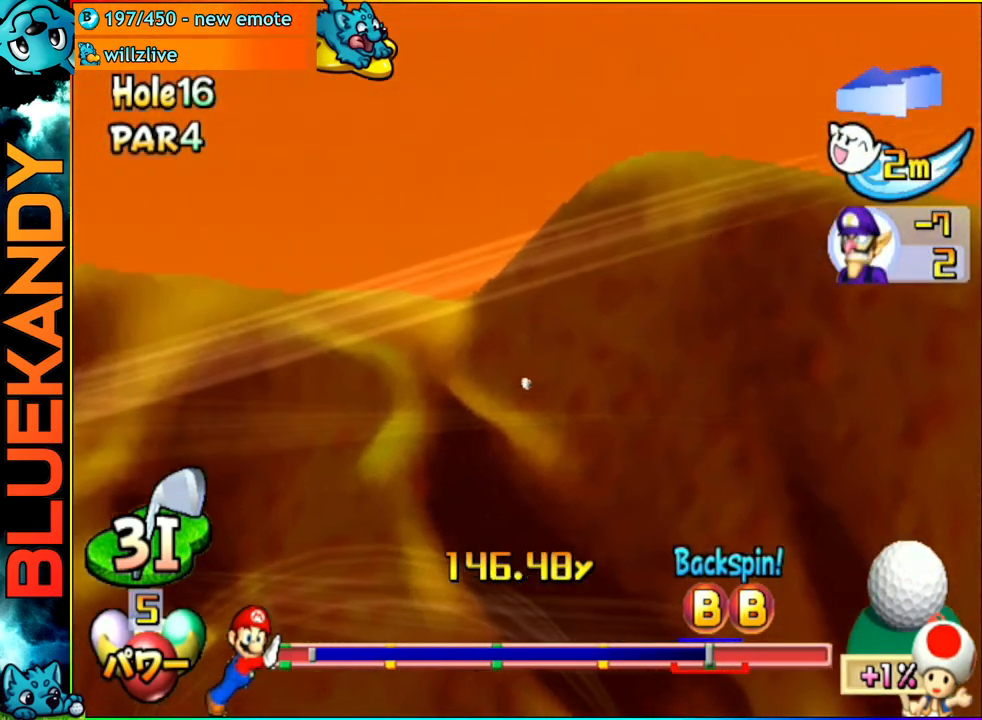
Gameplay with a controller (Nintendo layout); each line is a JSON object with the inputs held at the frame after it. "events" lists button and stick changes between this image and that frame as [ms after this image, input, new state], when the widget could be followed in between. Not read: L3 R3.
{"buttons": ["A"], "left_stick": "center", "right_stick": "center", "events": []}
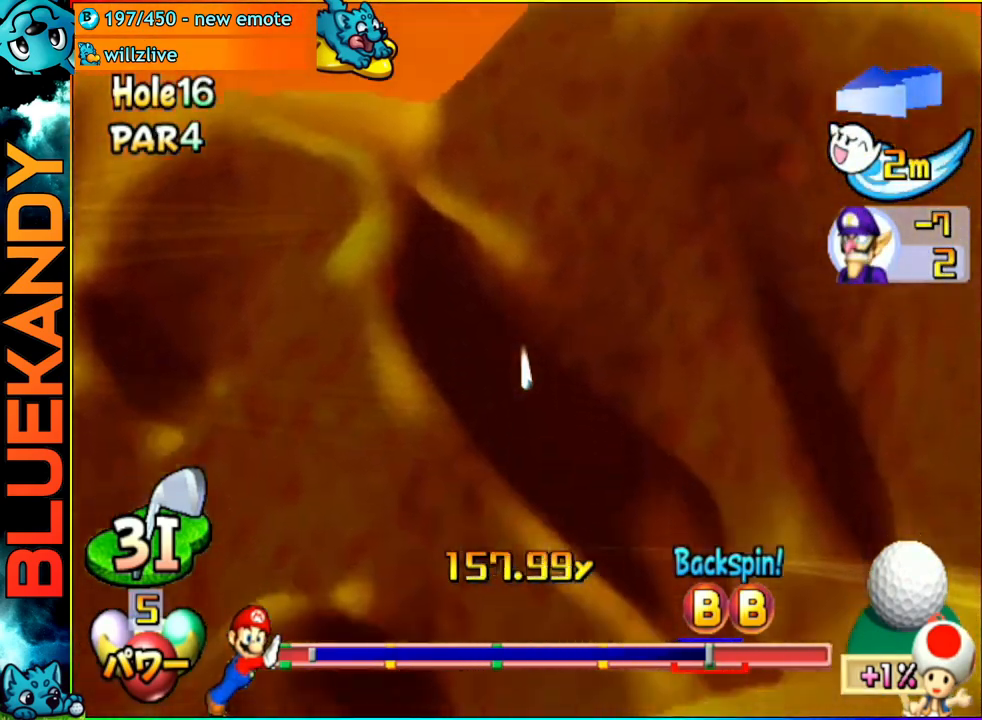
{"buttons": ["A"], "left_stick": "center", "right_stick": "center", "events": []}
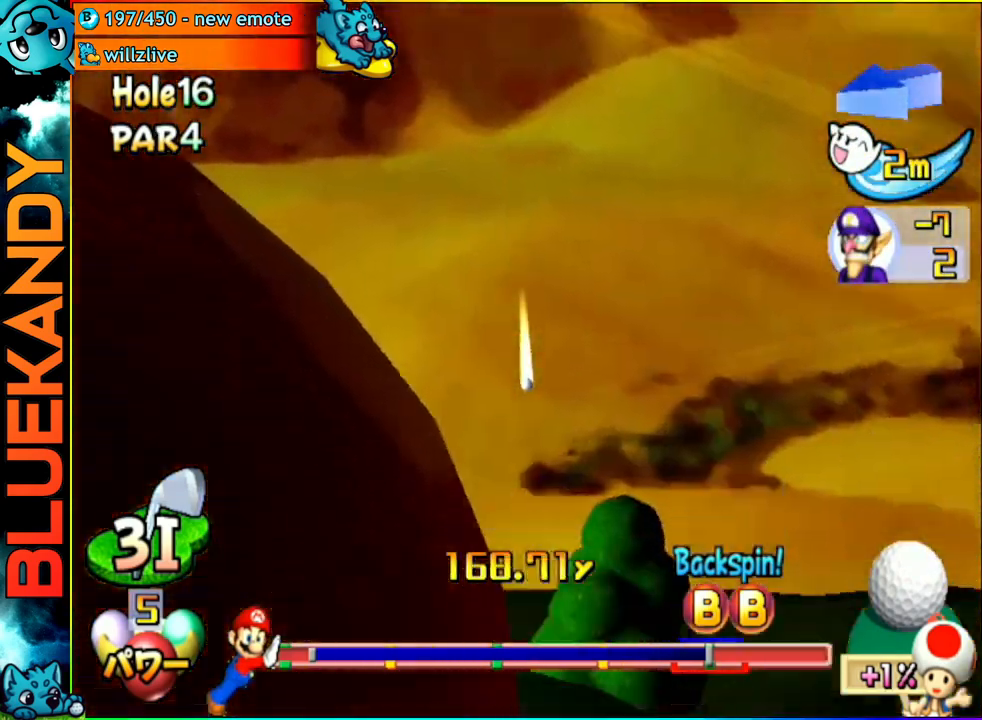
{"buttons": ["A"], "left_stick": "center", "right_stick": "center", "events": []}
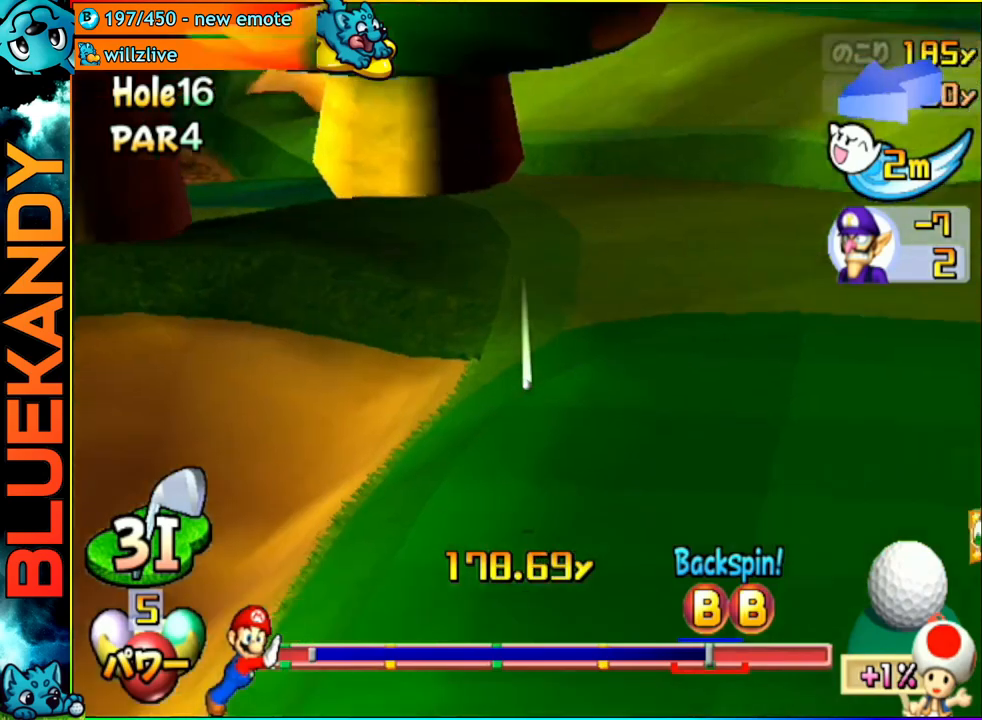
{"buttons": ["A"], "left_stick": "center", "right_stick": "center", "events": []}
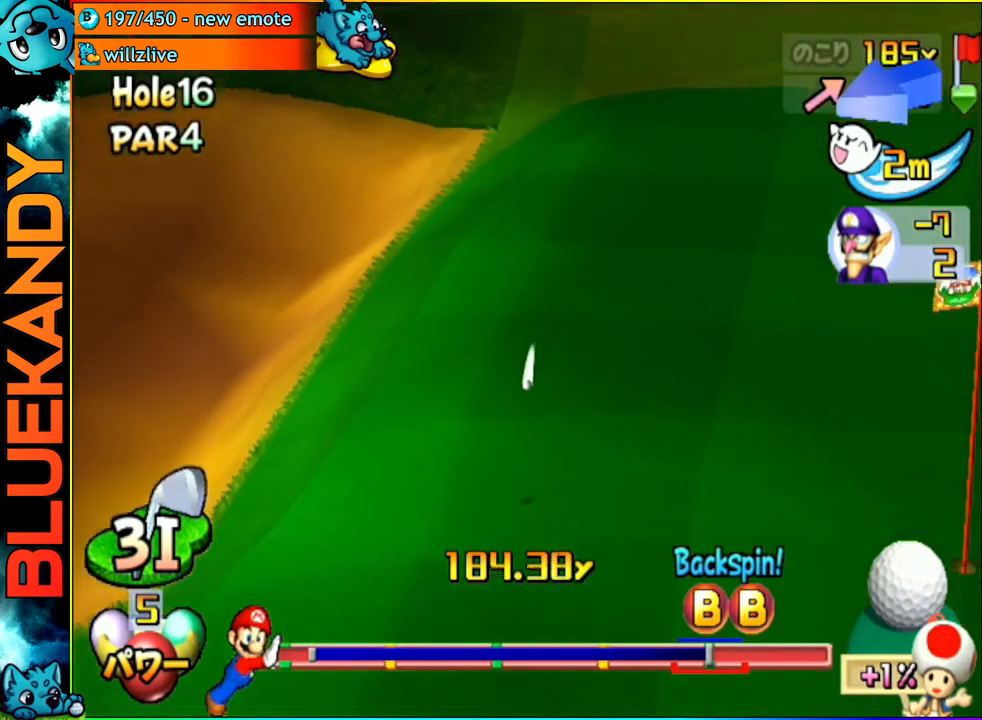
{"buttons": ["A"], "left_stick": "center", "right_stick": "center", "events": []}
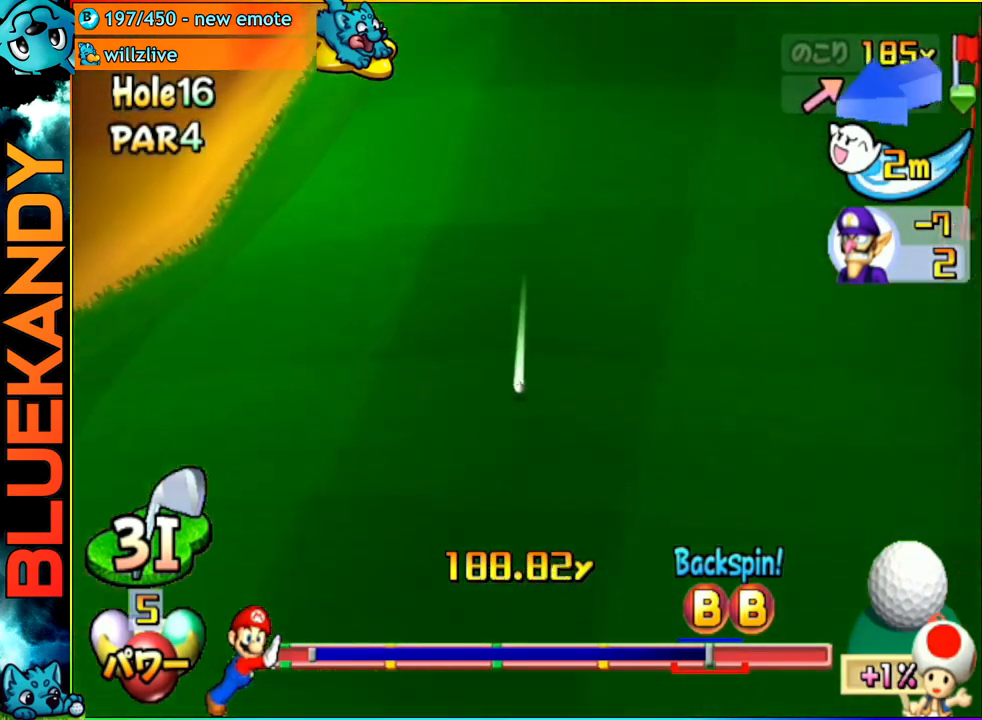
{"buttons": ["A"], "left_stick": "center", "right_stick": "center", "events": []}
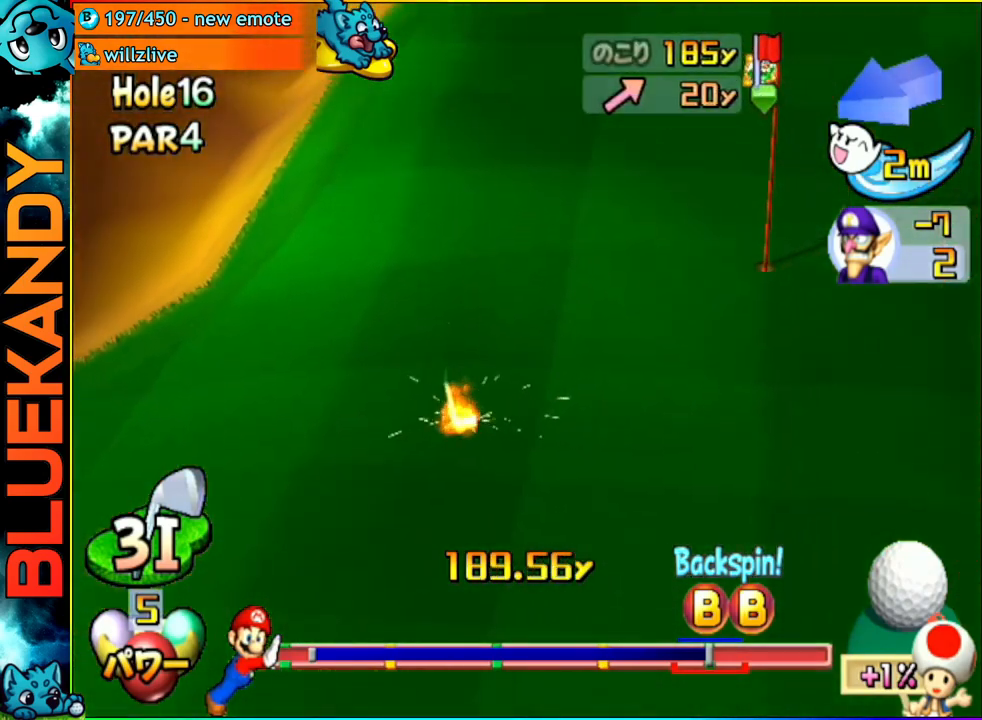
{"buttons": ["A"], "left_stick": "center", "right_stick": "center", "events": []}
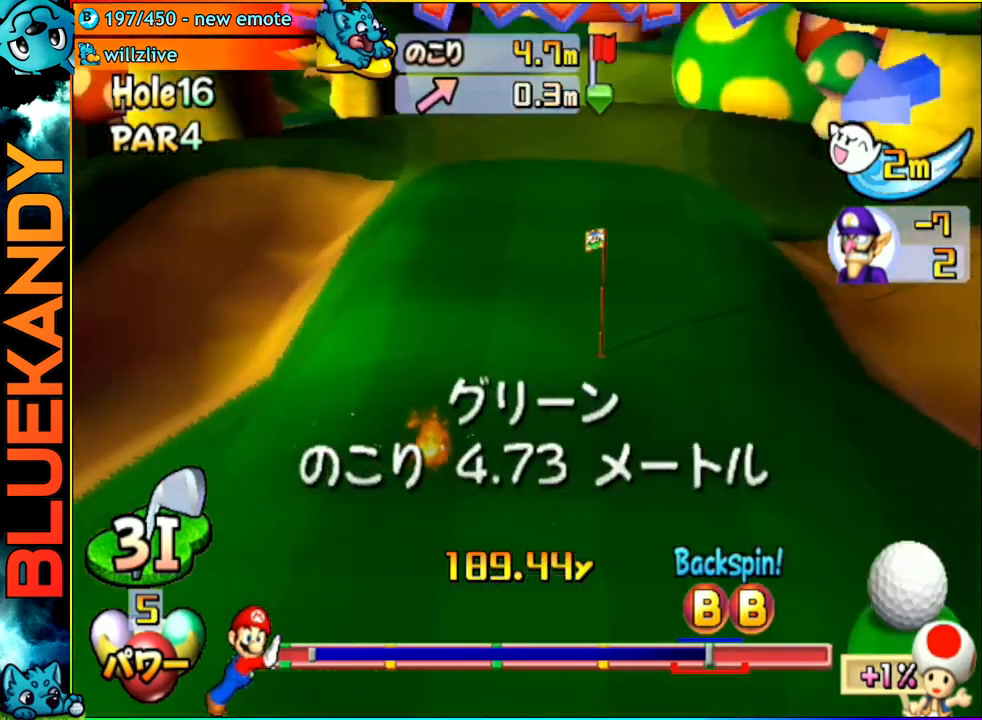
{"buttons": [], "left_stick": "center", "right_stick": "center", "events": [[317, "A", "up"]]}
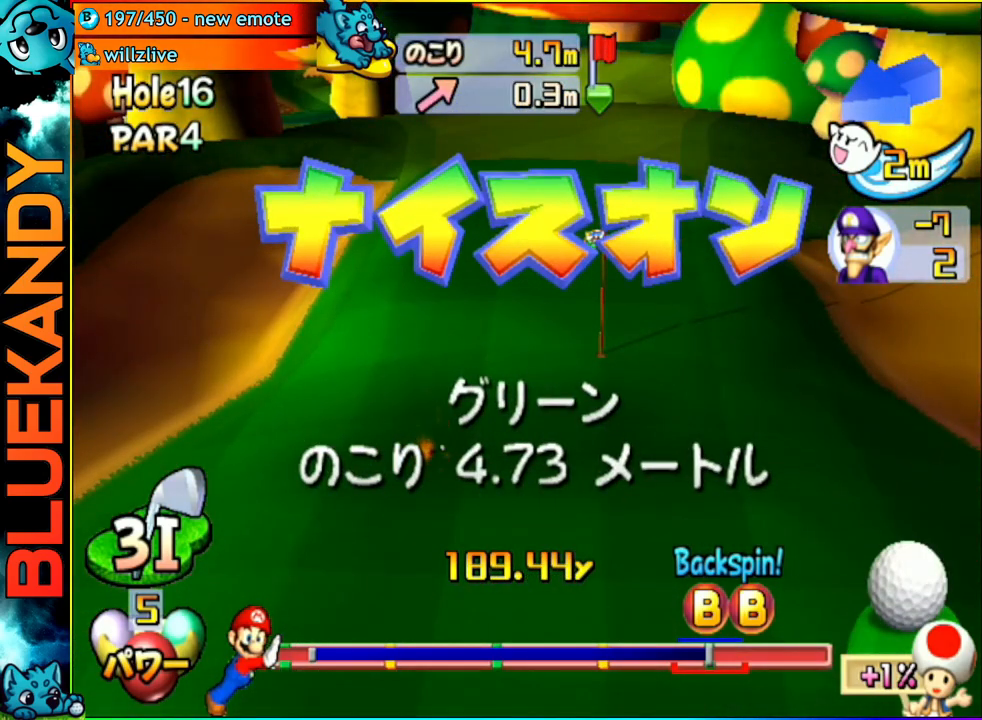
{"buttons": [], "left_stick": "center", "right_stick": "center", "events": []}
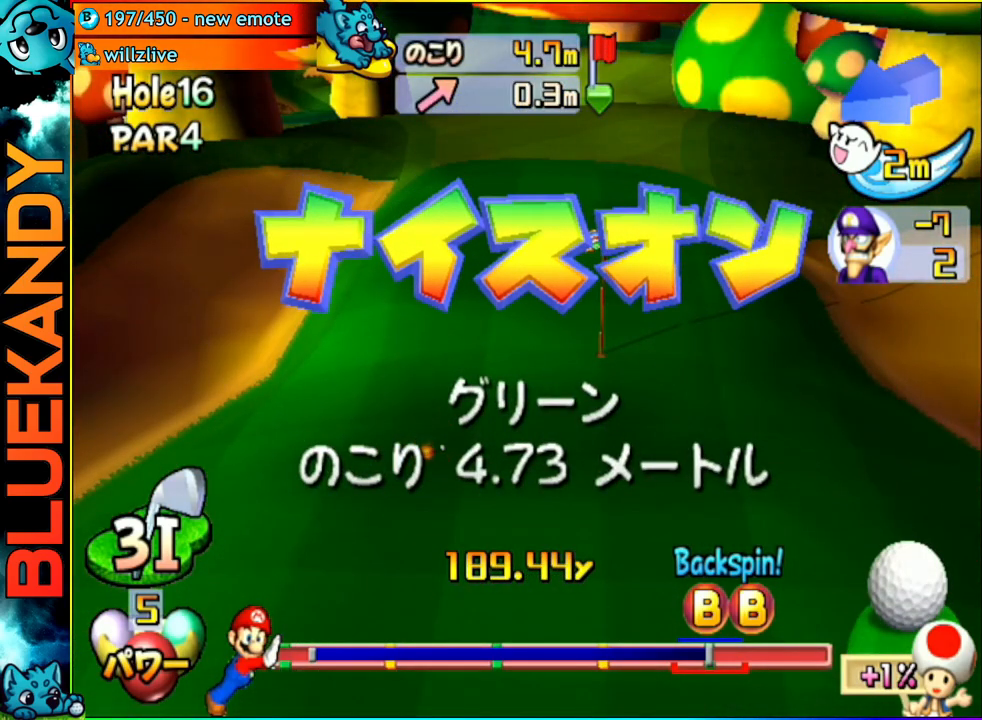
{"buttons": [], "left_stick": "center", "right_stick": "center", "events": []}
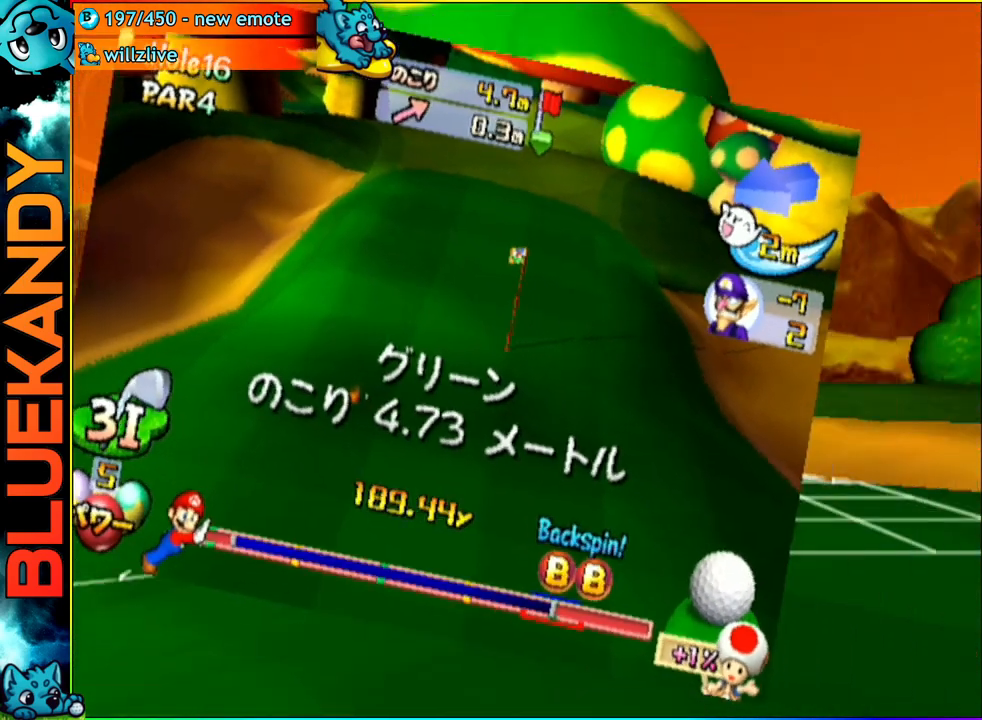
{"buttons": [], "left_stick": "center", "right_stick": "center", "events": []}
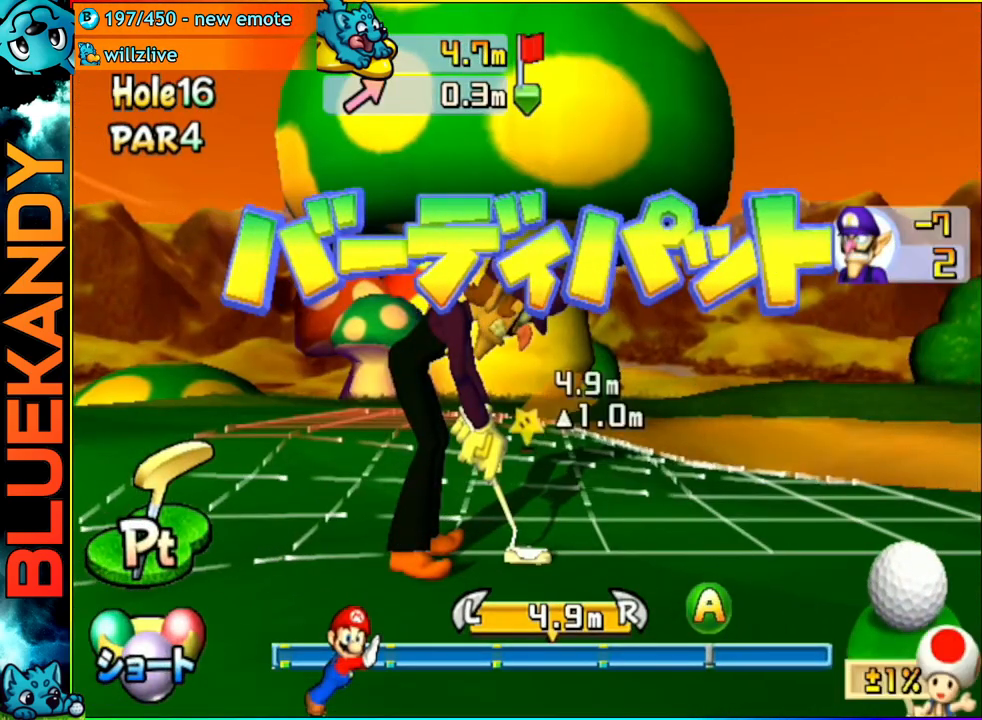
{"buttons": [], "left_stick": "center", "right_stick": "center", "events": [[17, "left_stick", "left"], [300, "left_stick", "center"], [333, "A", "down"], [433, "A", "up"]]}
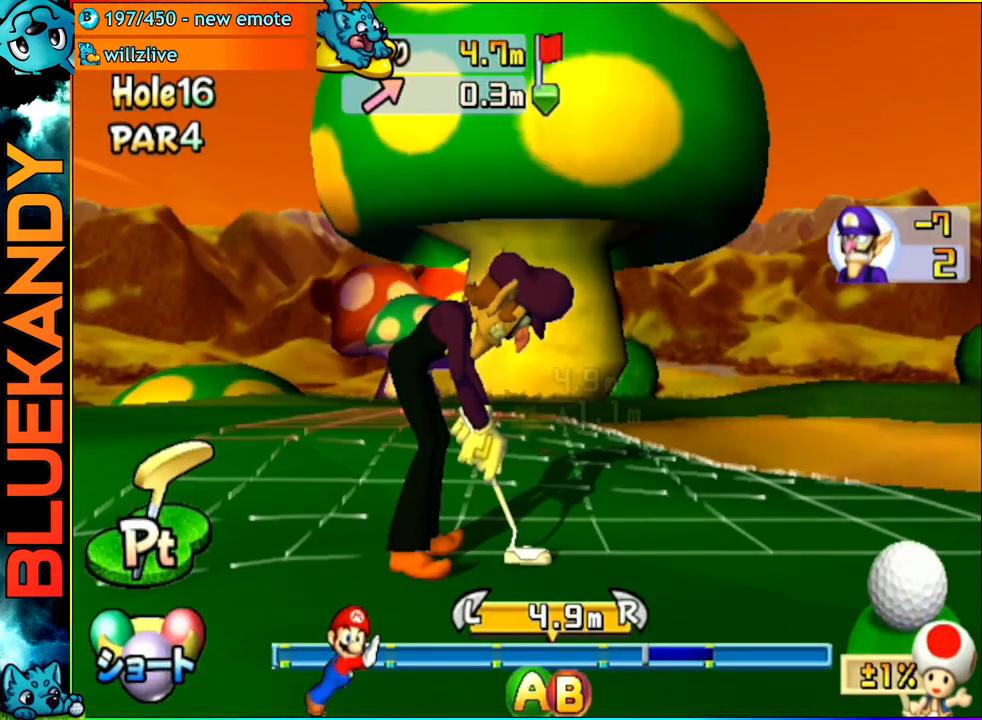
{"buttons": ["A"], "left_stick": "center", "right_stick": "center", "events": [[300, "A", "down"]]}
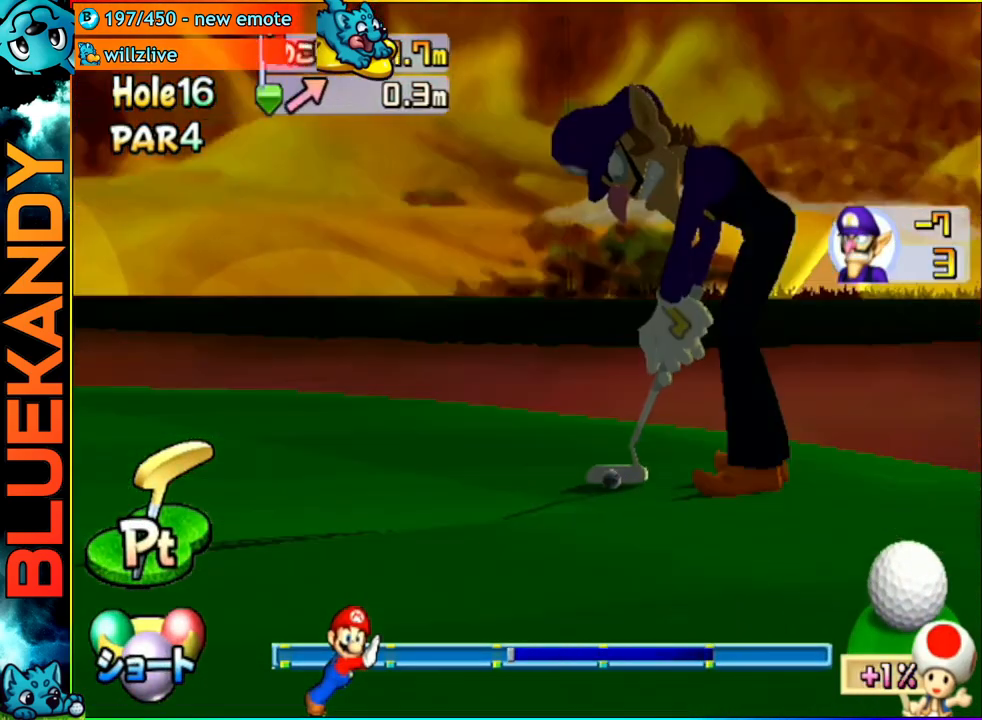
{"buttons": ["A"], "left_stick": "center", "right_stick": "center", "events": []}
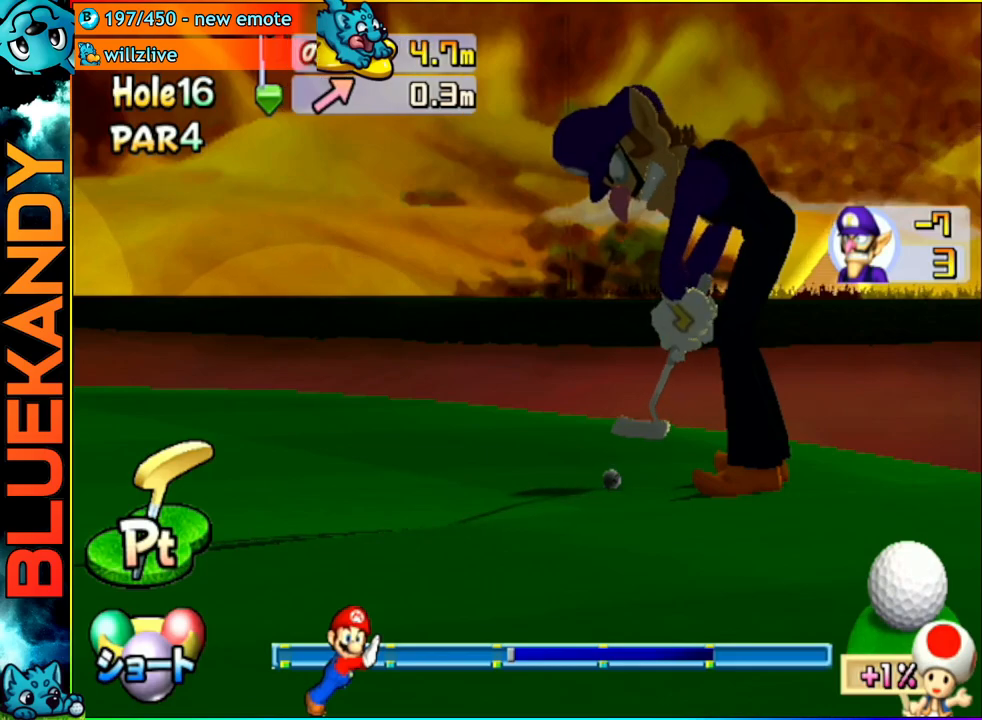
{"buttons": ["A"], "left_stick": "center", "right_stick": "center", "events": []}
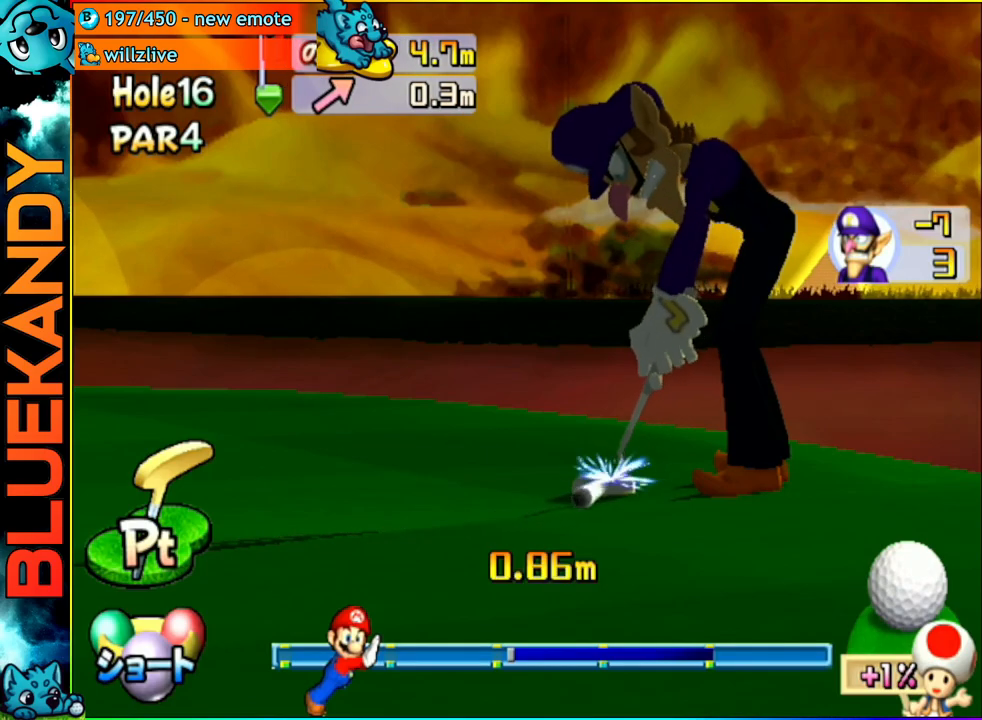
{"buttons": ["A"], "left_stick": "center", "right_stick": "center", "events": []}
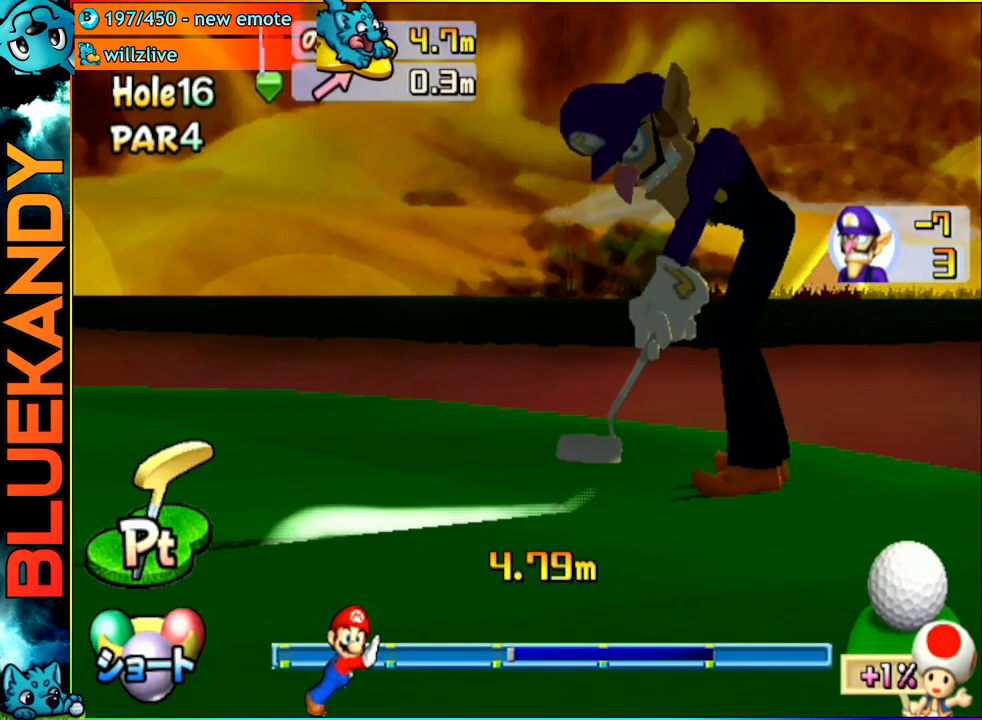
{"buttons": ["A"], "left_stick": "center", "right_stick": "center", "events": []}
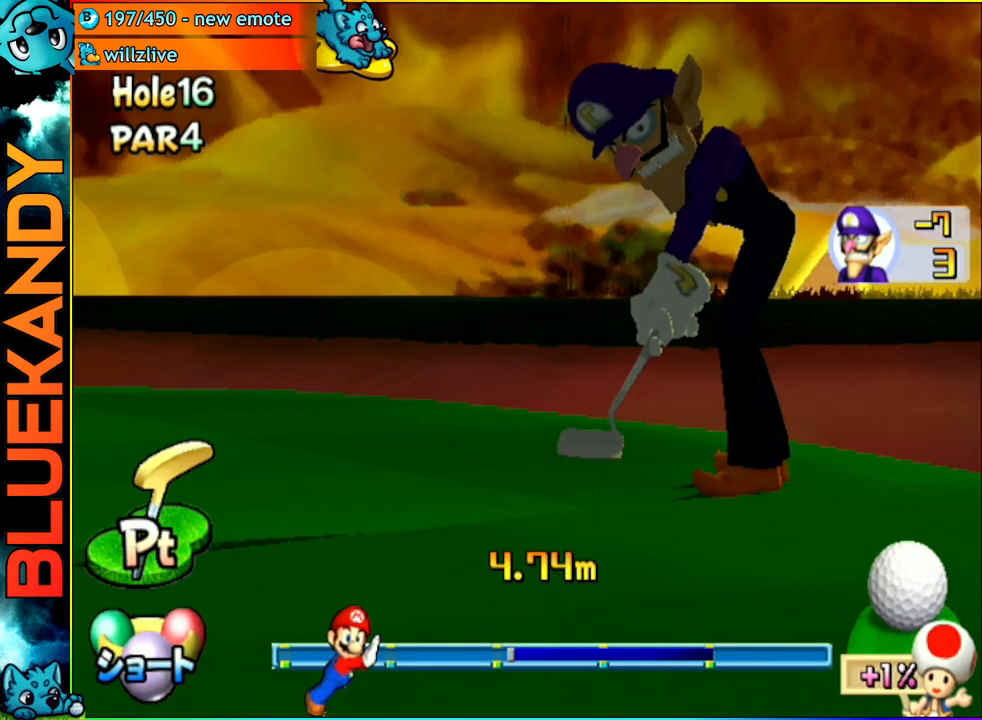
{"buttons": ["A"], "left_stick": "center", "right_stick": "center", "events": []}
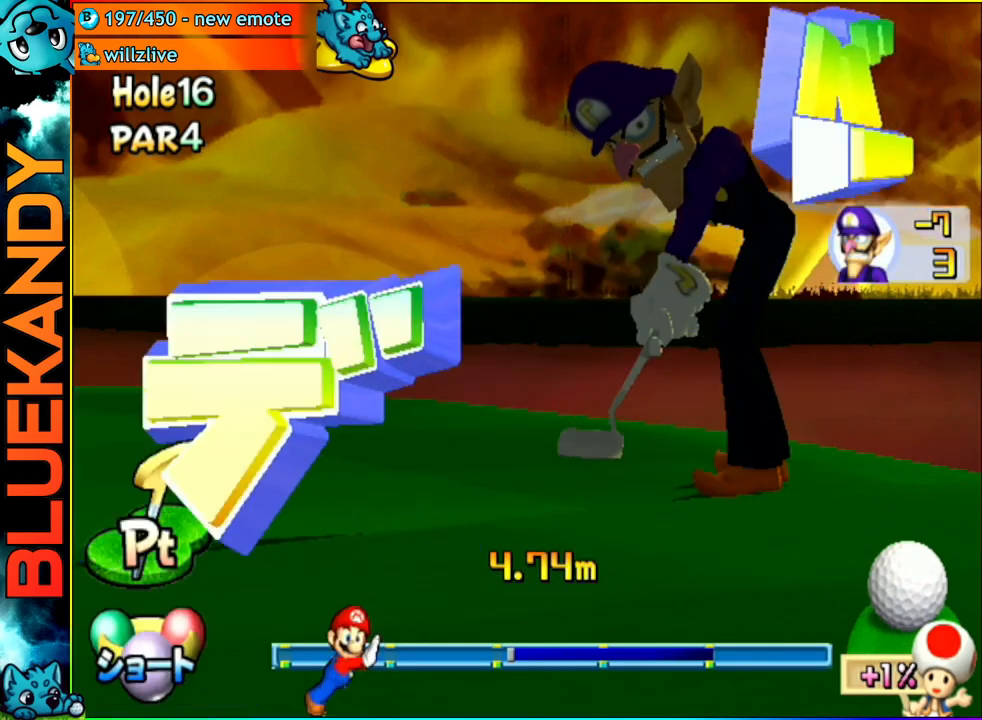
{"buttons": ["A"], "left_stick": "center", "right_stick": "center", "events": []}
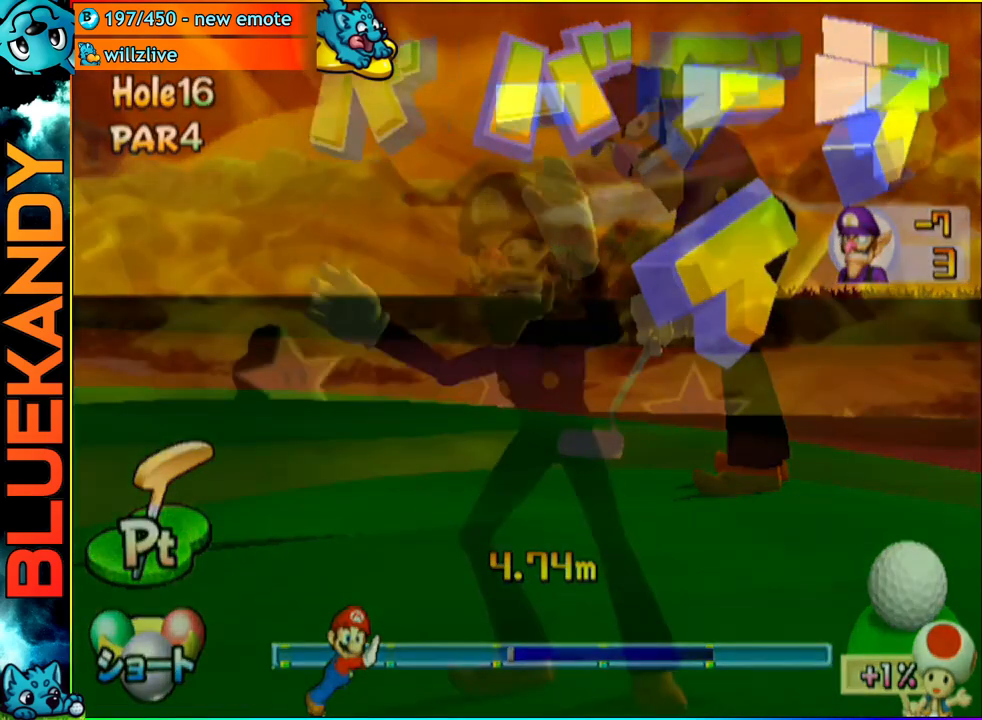
{"buttons": ["A"], "left_stick": "center", "right_stick": "center", "events": []}
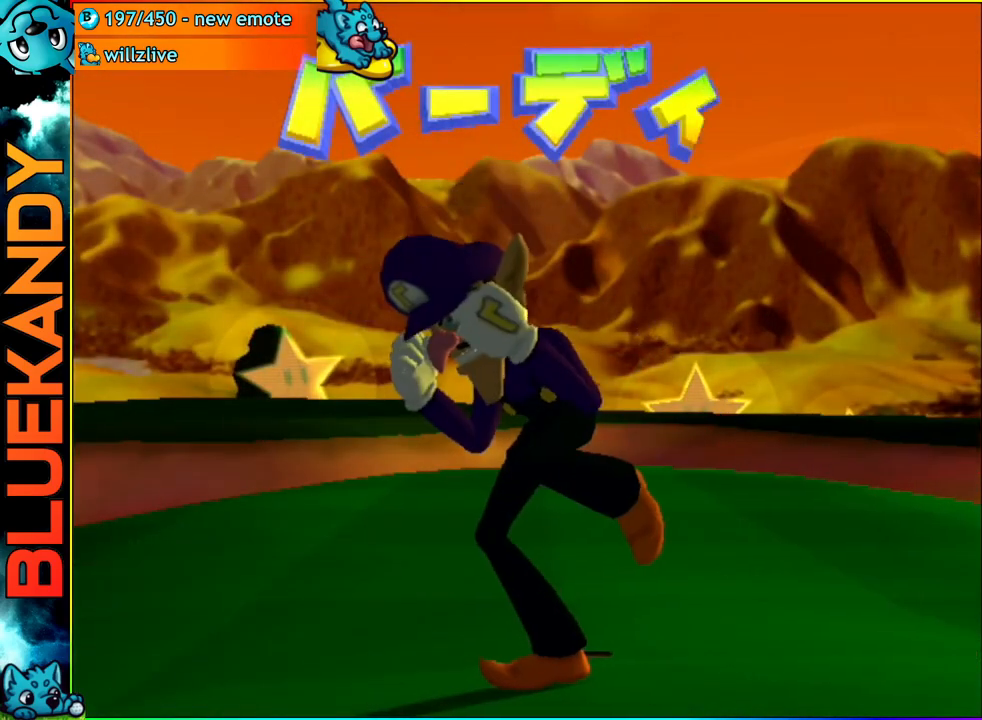
{"buttons": ["A"], "left_stick": "center", "right_stick": "center", "events": []}
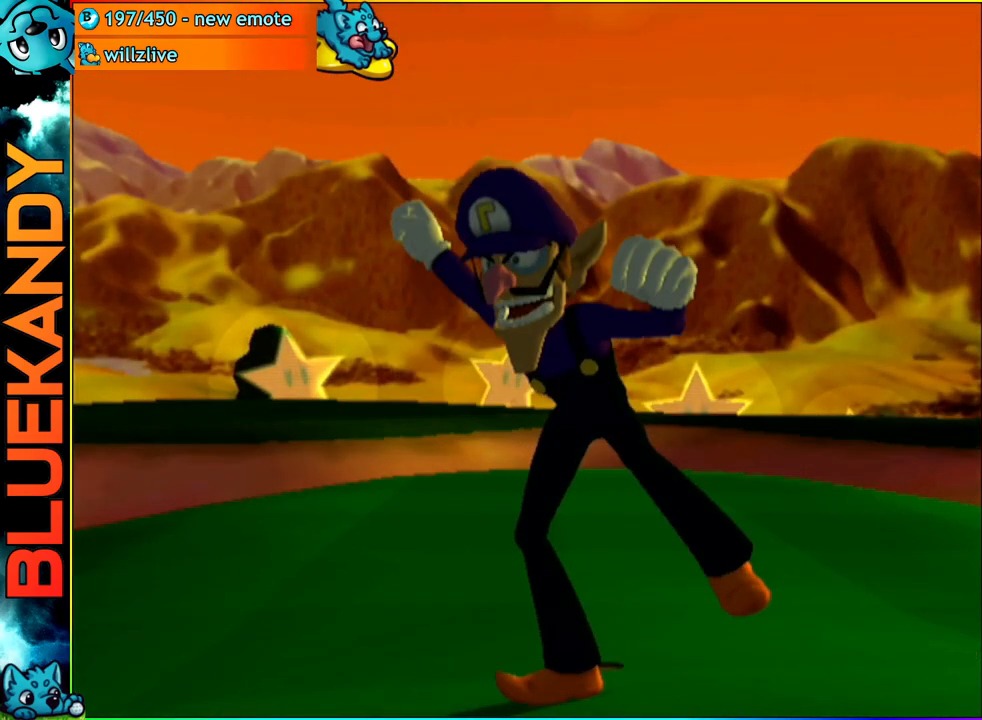
{"buttons": [], "left_stick": "center", "right_stick": "center", "events": [[200, "A", "up"]]}
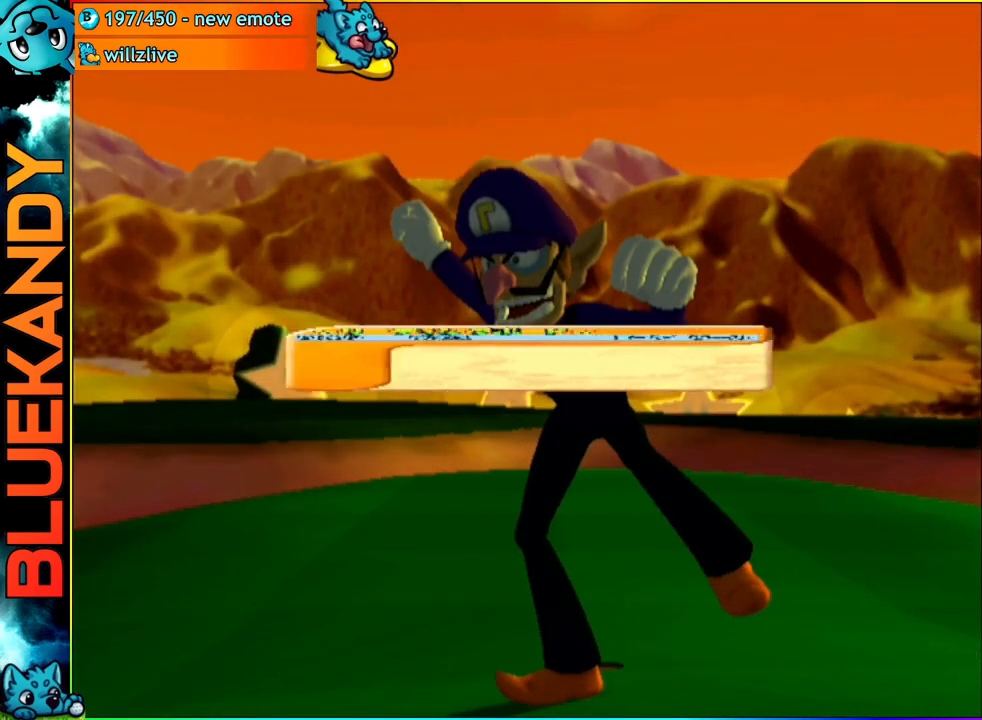
{"buttons": [], "left_stick": "center", "right_stick": "center", "events": []}
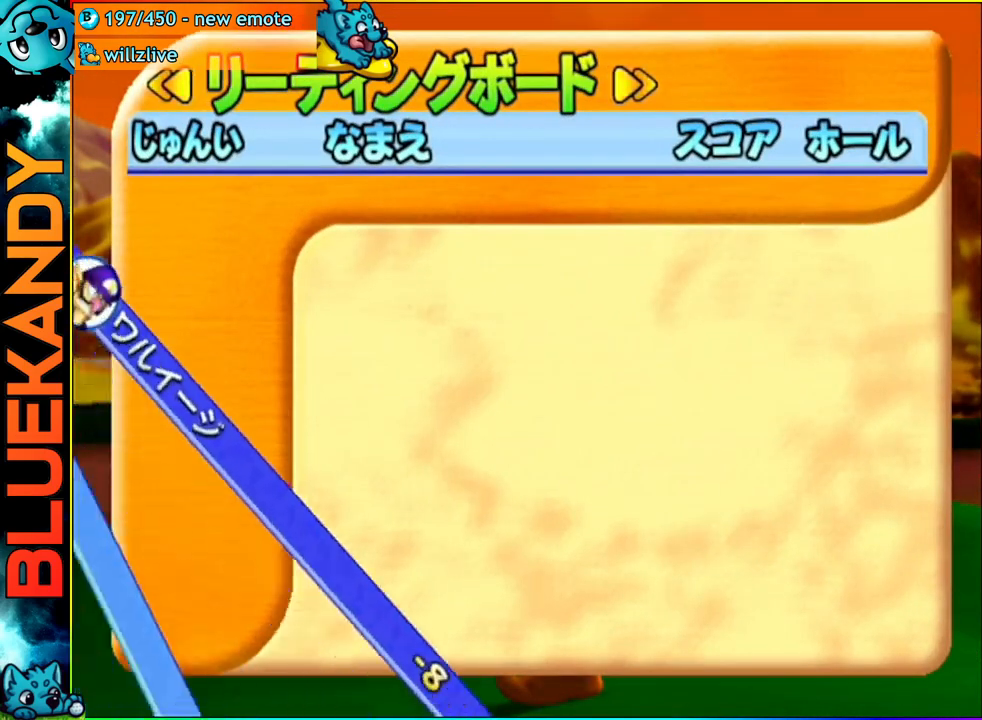
{"buttons": [], "left_stick": "center", "right_stick": "center", "events": [[233, "A", "down"], [283, "B", "down"], [433, "A", "up"], [450, "B", "up"]]}
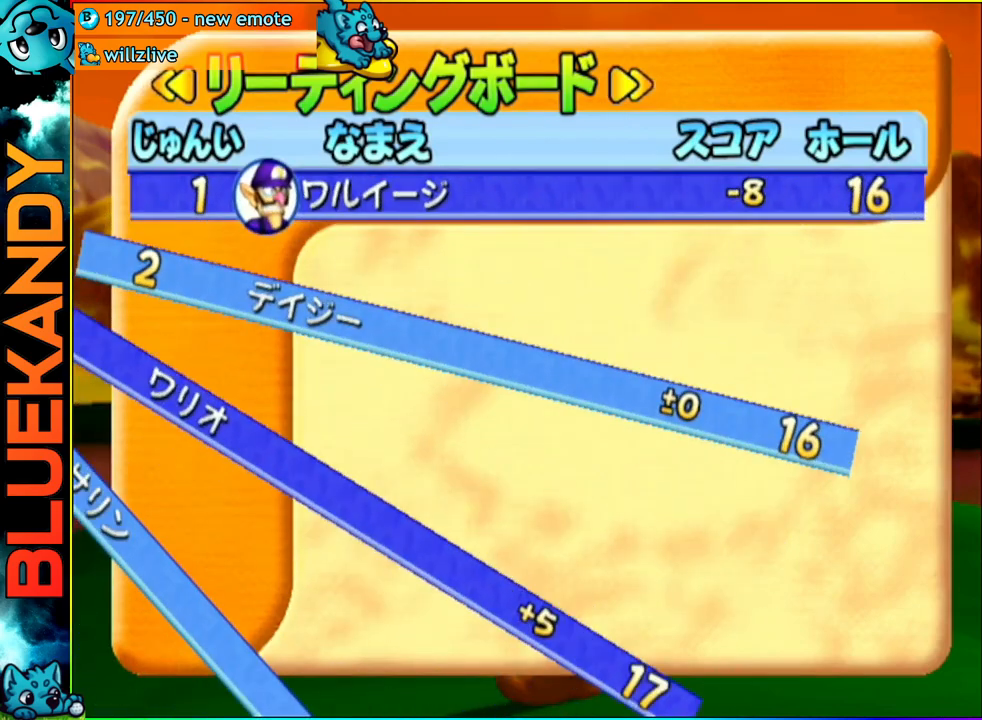
{"buttons": [], "left_stick": "center", "right_stick": "center", "events": []}
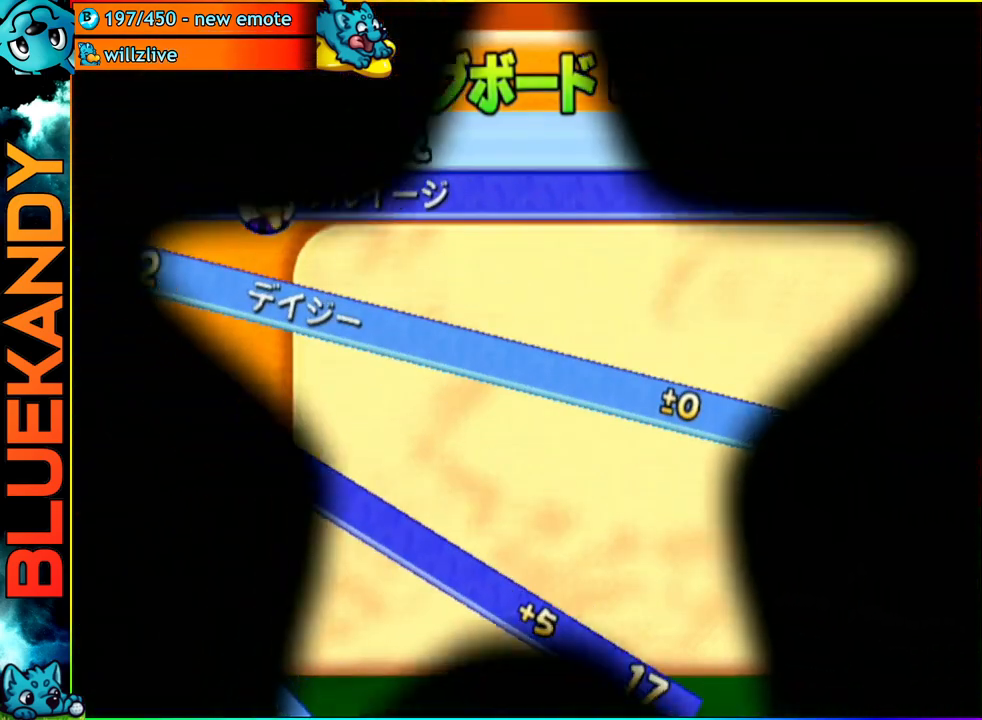
{"buttons": ["A"], "left_stick": "center", "right_stick": "center", "events": [[50, "A", "down"]]}
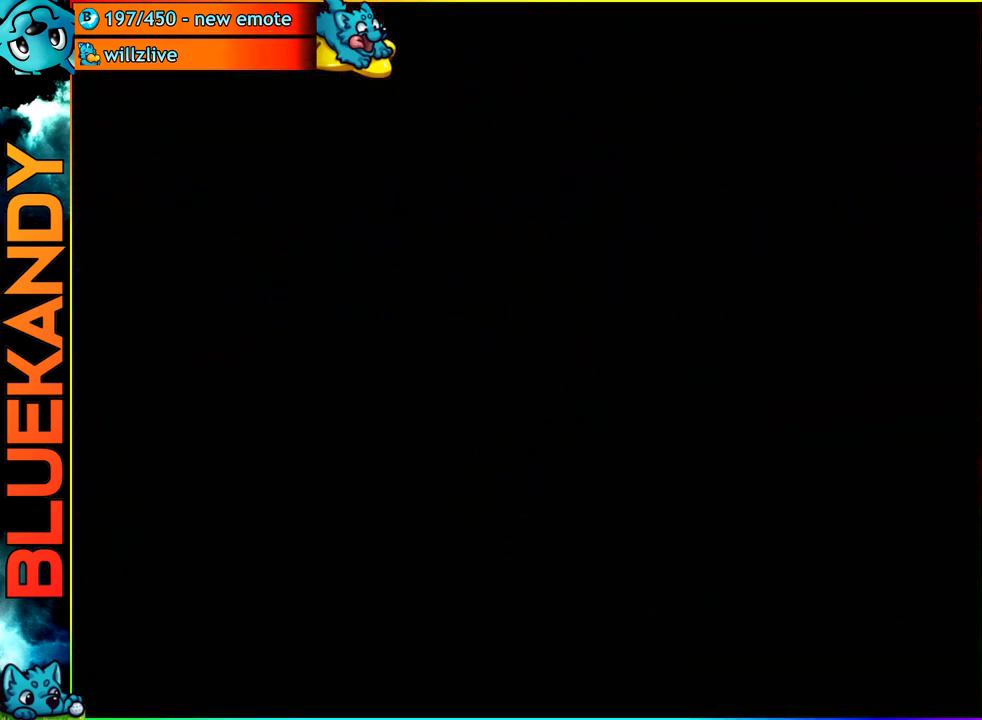
{"buttons": [], "left_stick": "center", "right_stick": "up", "events": [[317, "A", "up"], [467, "right_stick", "up"]]}